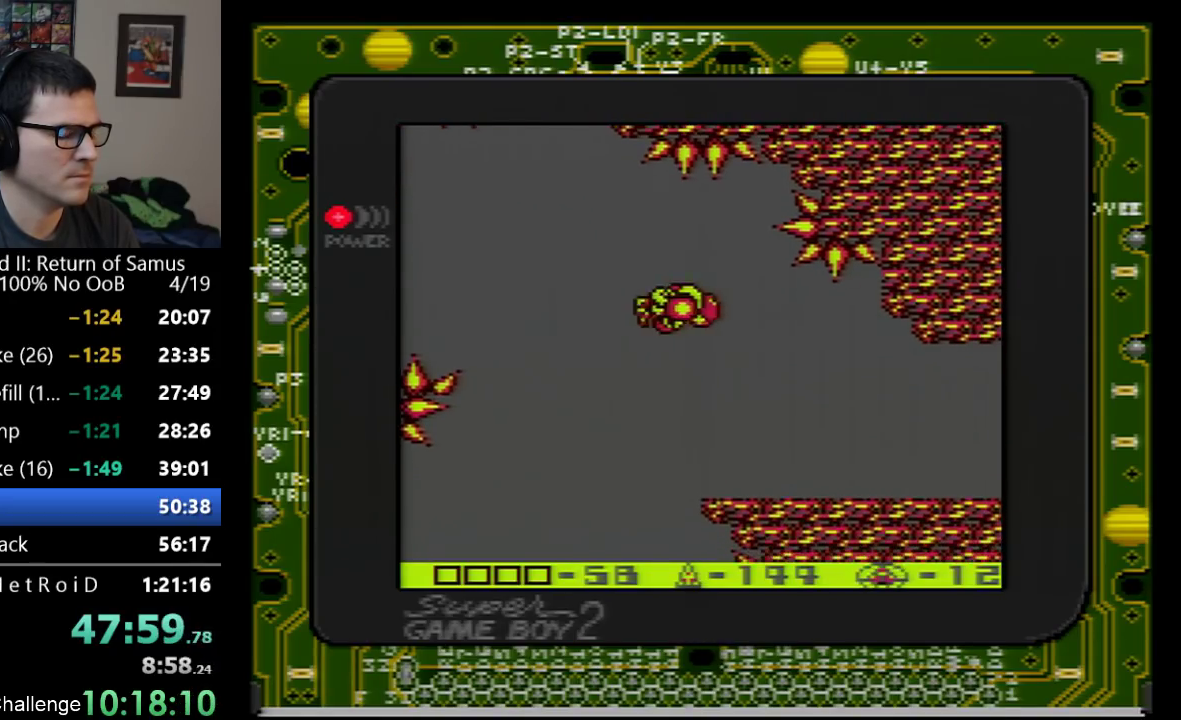
Gameplay with a controller (Nintendo layout); each line is a JSON object with the inputs held at the frame after it. "events" lists button and stick changes between this image and that frame as [ms after this image, input, new state], when the widget could be followed in between. Not read: L3 R3.
{"buttons": ["DPAD_RIGHT"], "events": []}
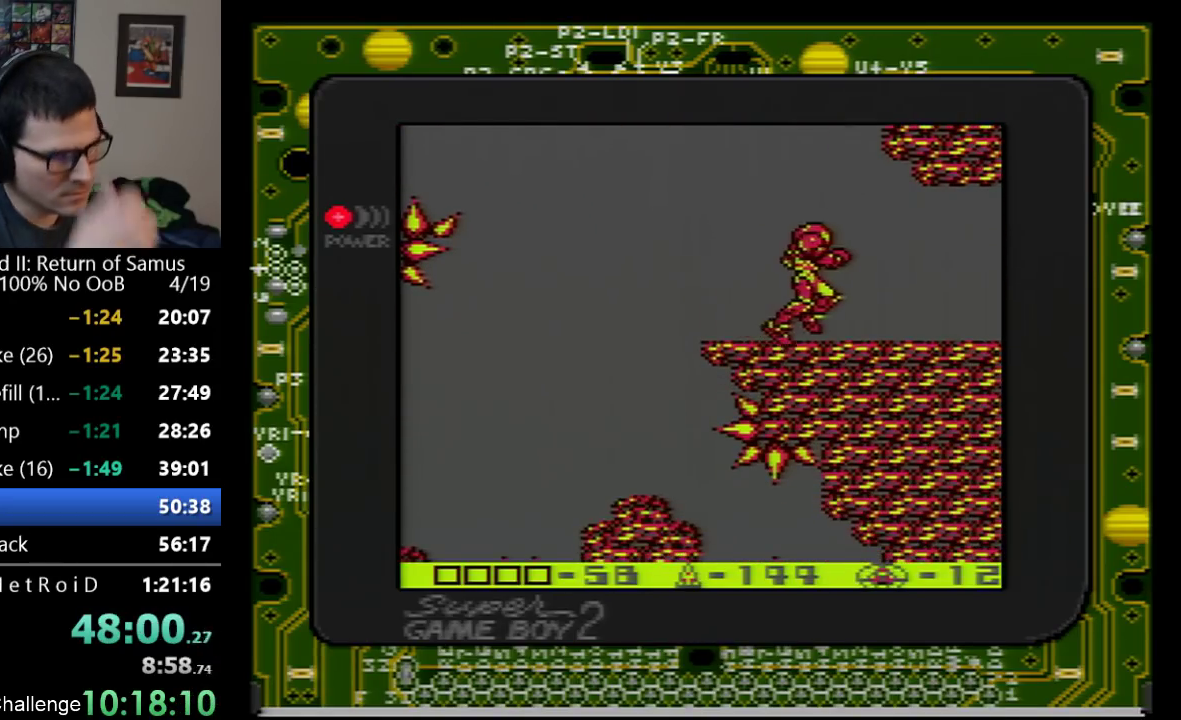
{"buttons": ["DPAD_RIGHT"], "events": []}
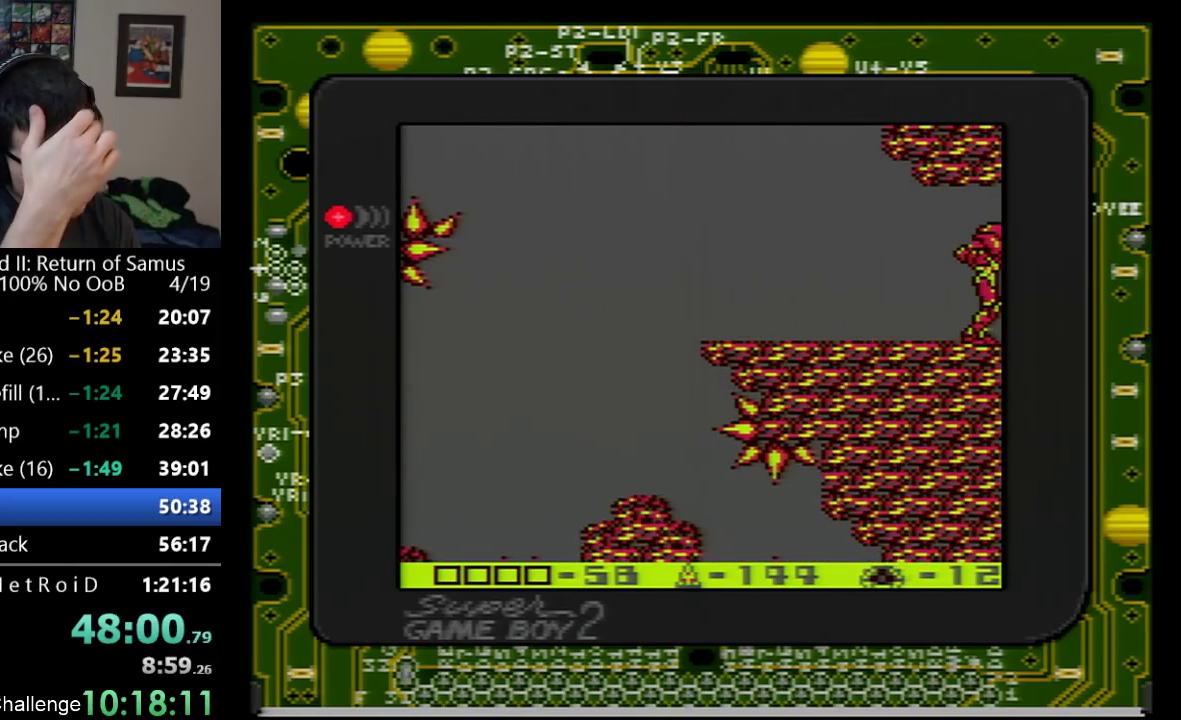
{"buttons": ["DPAD_RIGHT"], "events": []}
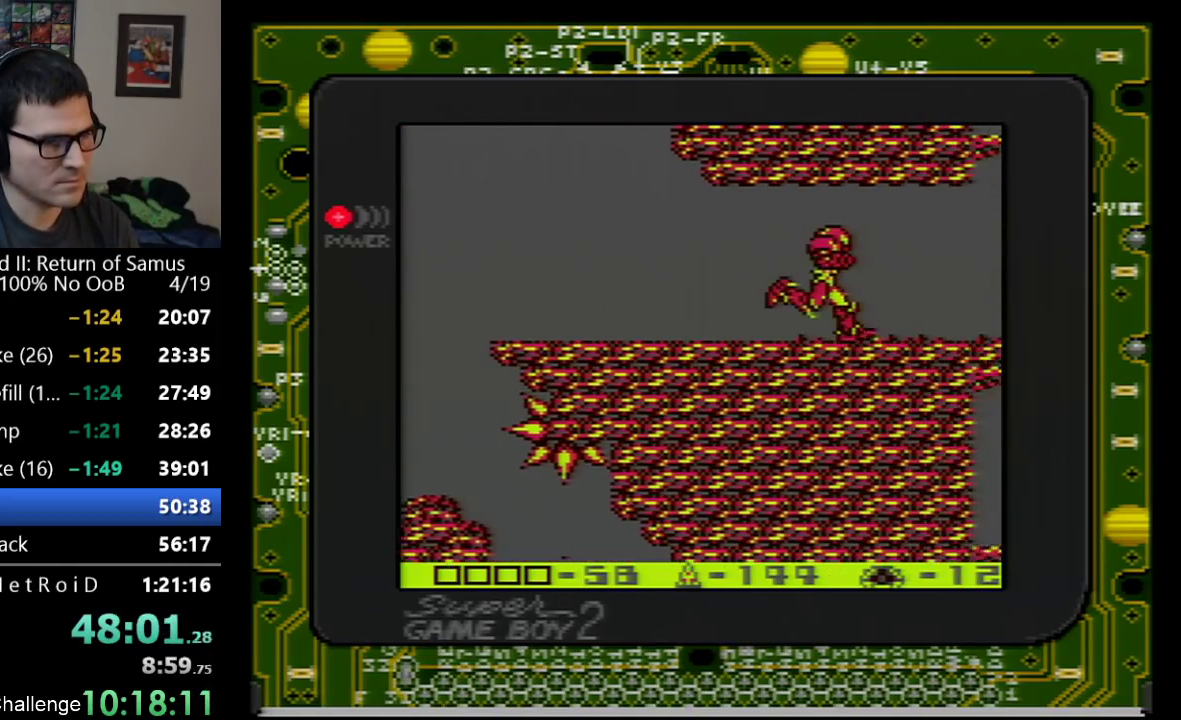
{"buttons": ["DPAD_RIGHT"], "events": []}
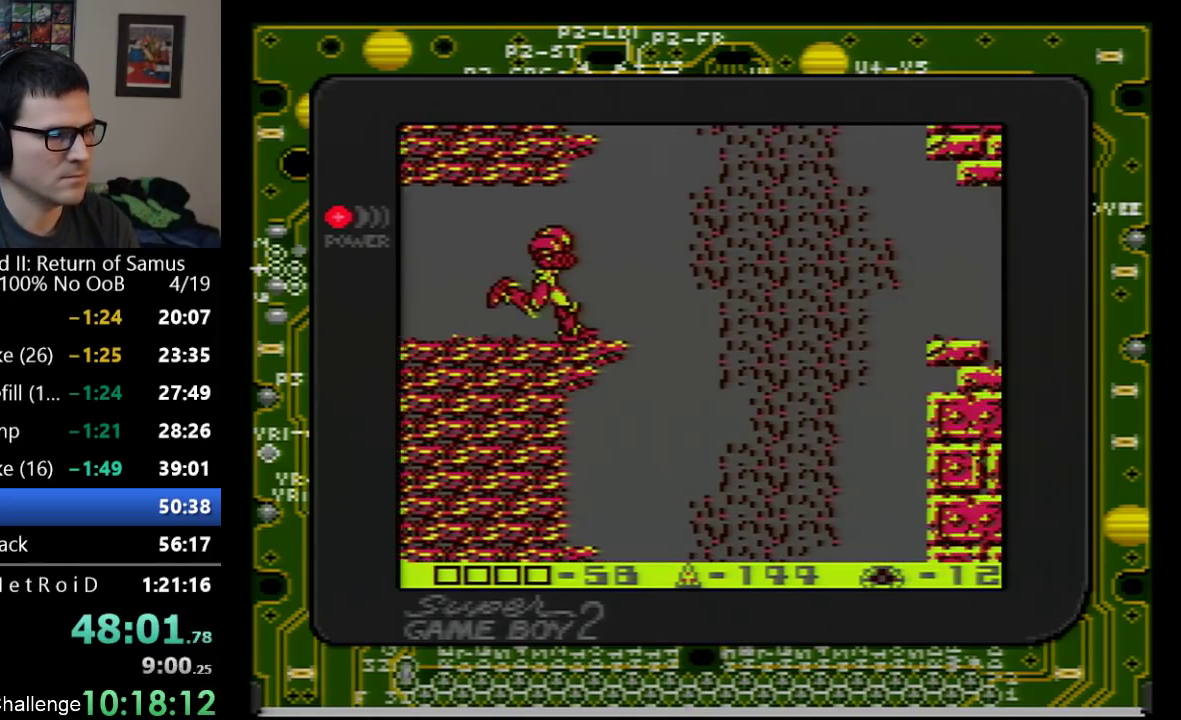
{"buttons": ["A"], "events": [[200, "A", "down"], [233, "DPAD_RIGHT", "up"]]}
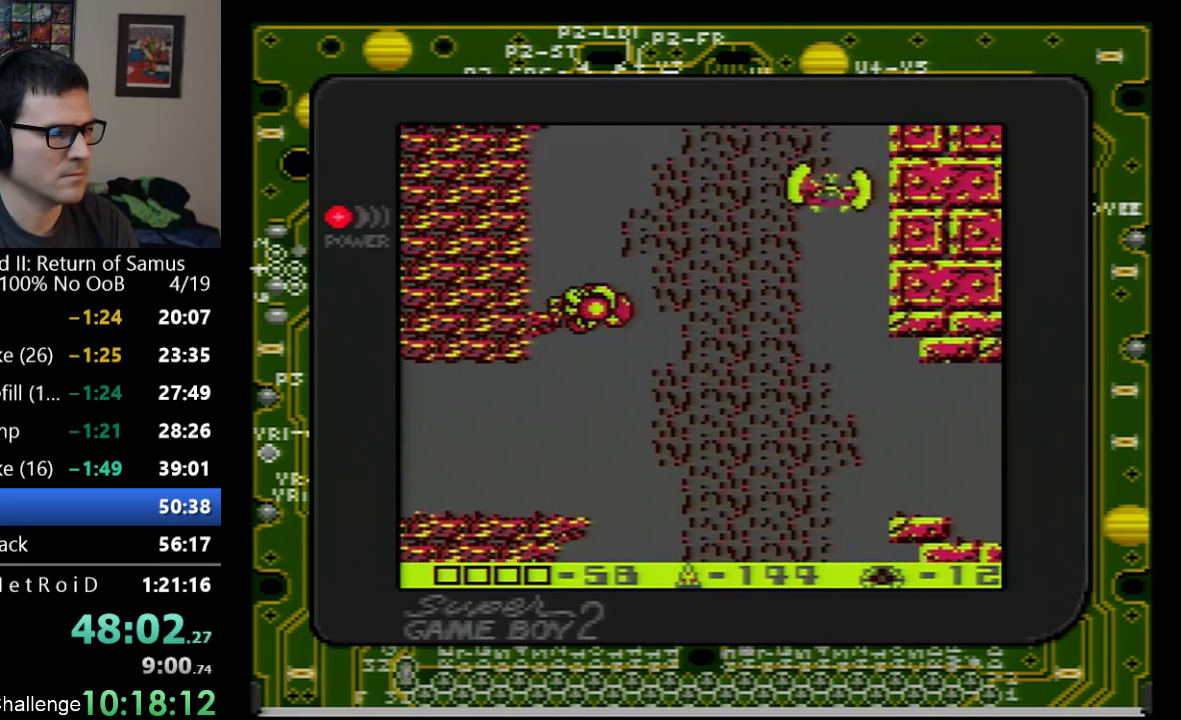
{"buttons": ["A"], "events": []}
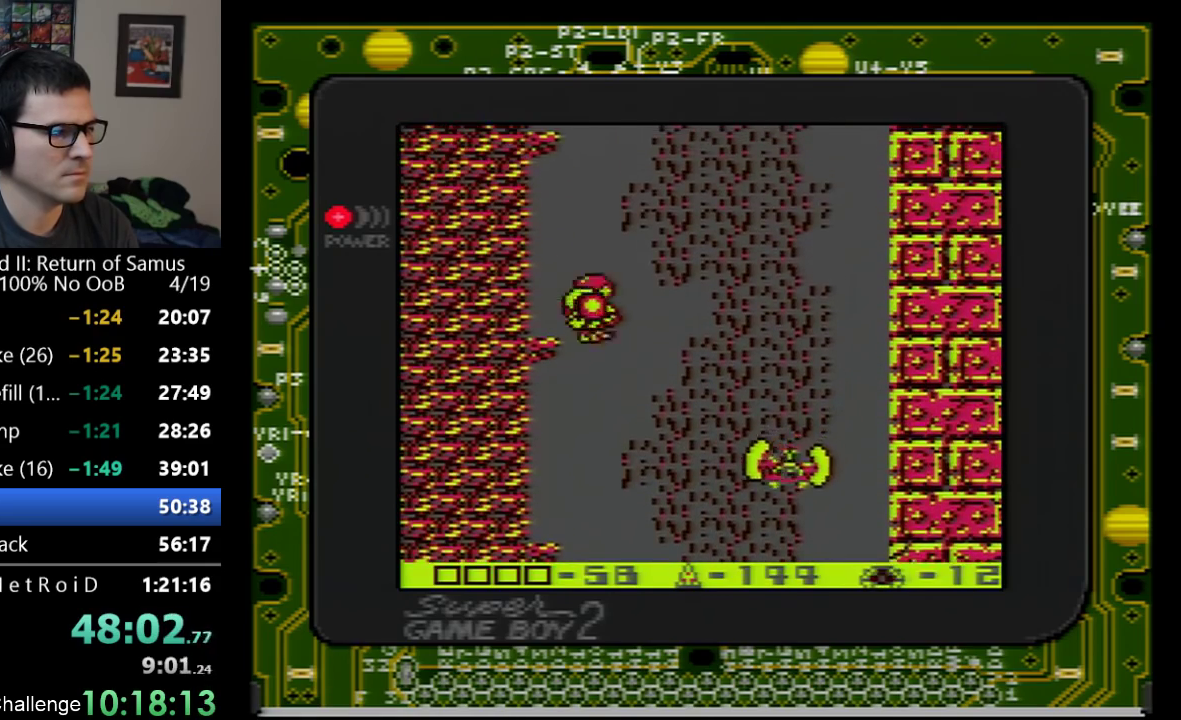
{"buttons": [], "events": [[167, "A", "up"]]}
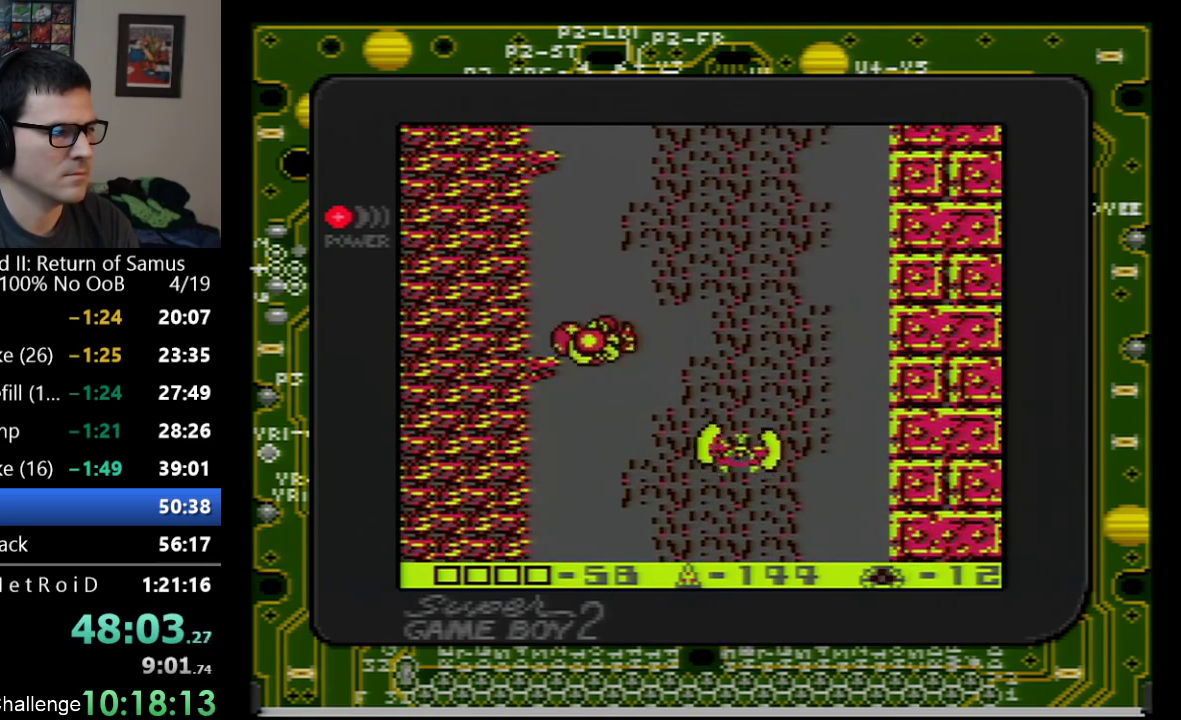
{"buttons": ["A"], "events": [[67, "A", "down"]]}
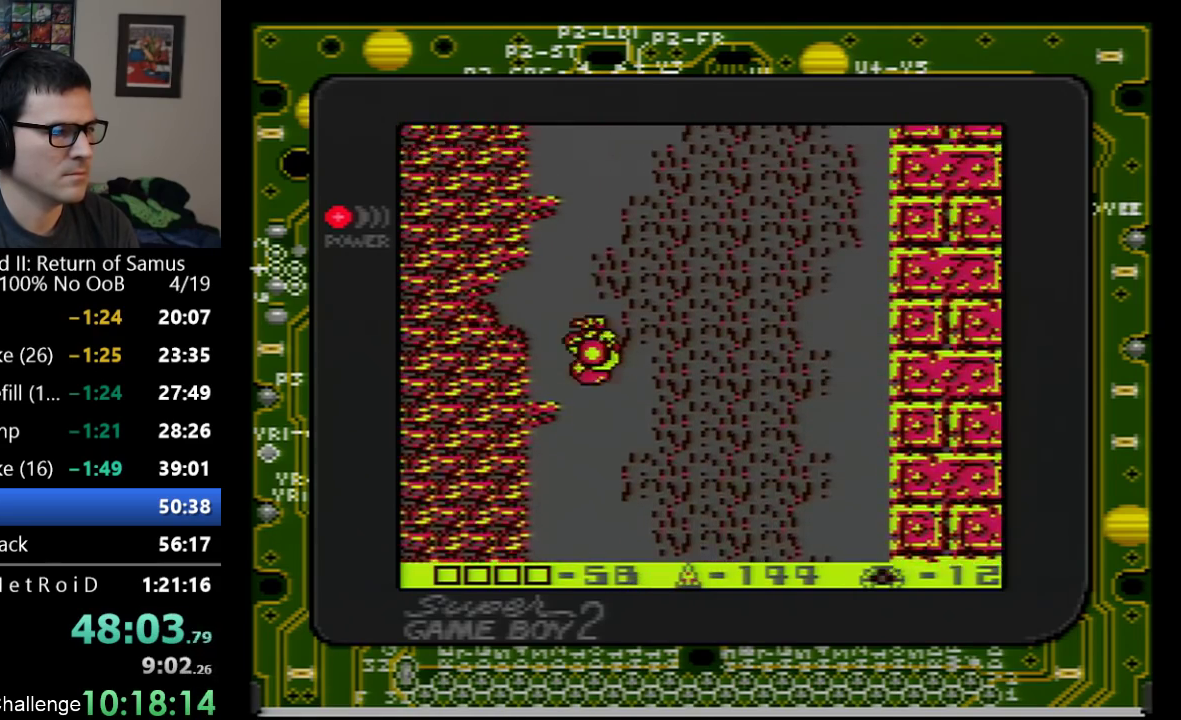
{"buttons": ["A"], "events": []}
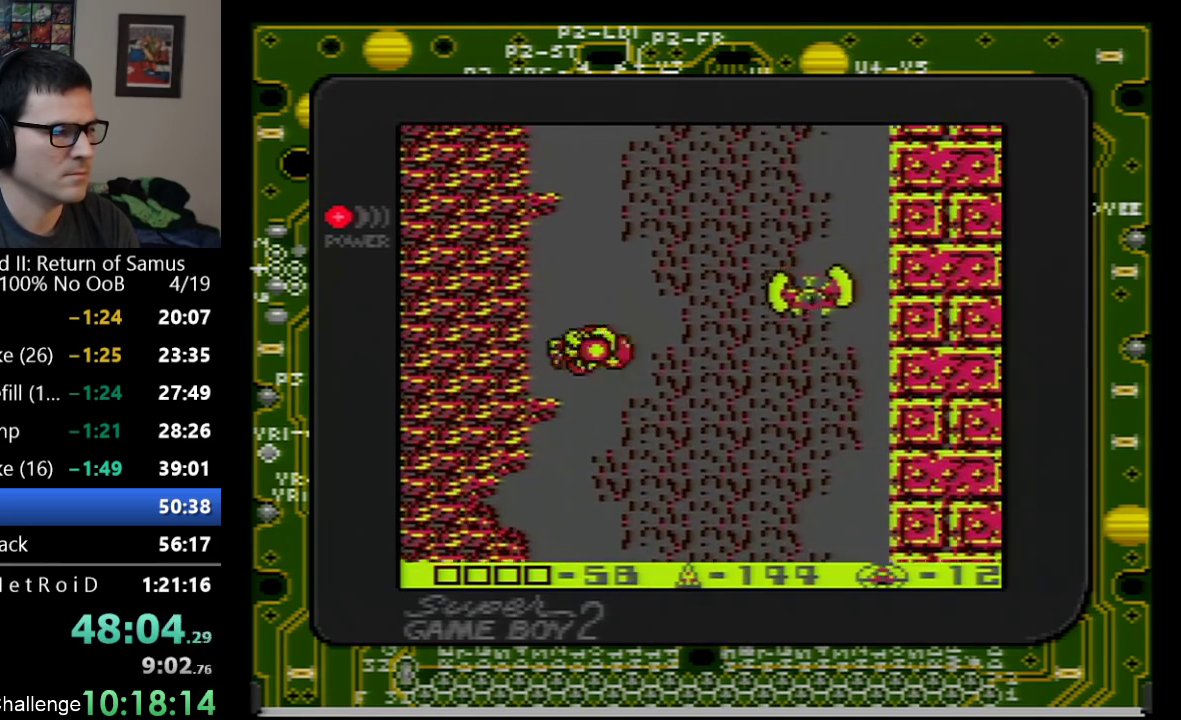
{"buttons": ["A"], "events": [[217, "A", "up"], [500, "A", "down"]]}
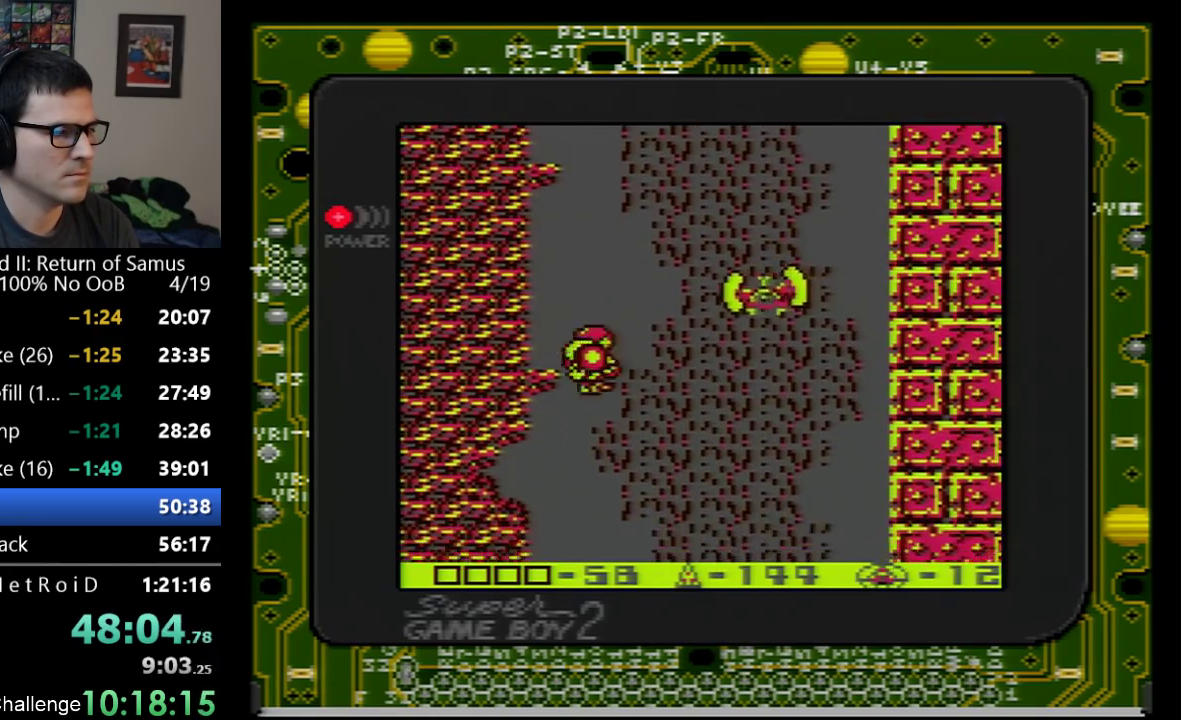
{"buttons": ["A"], "events": []}
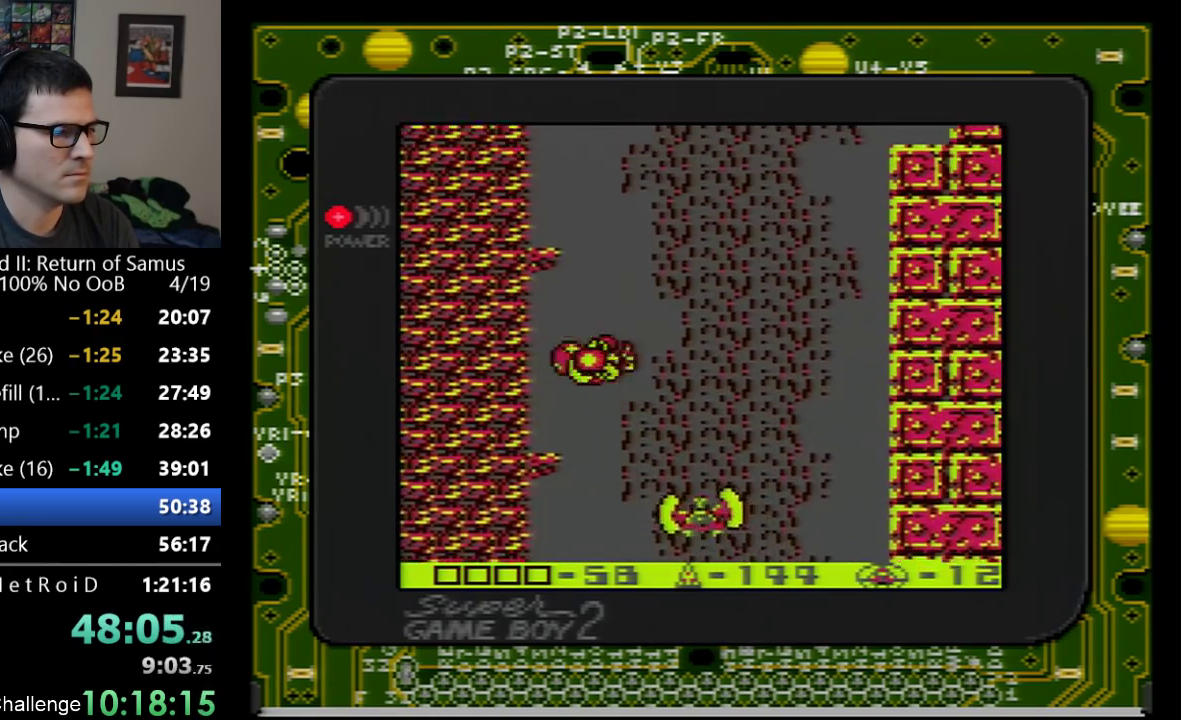
{"buttons": ["A"], "events": []}
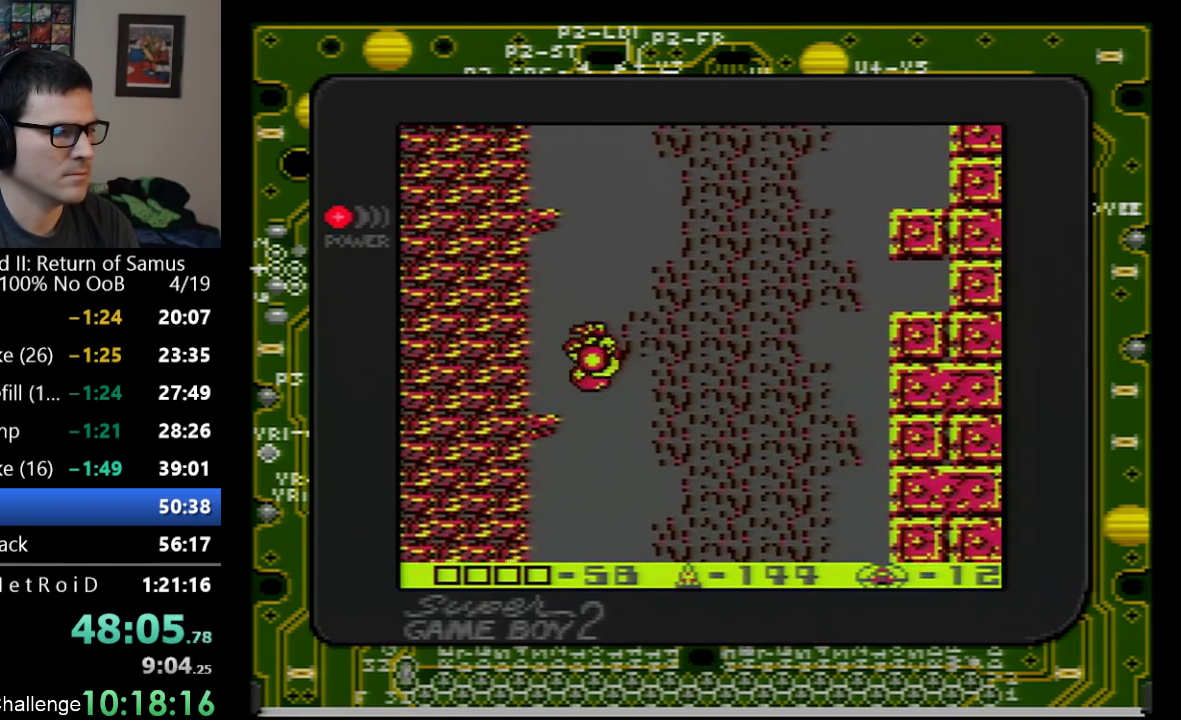
{"buttons": ["A"], "events": [[133, "A", "up"], [450, "A", "down"]]}
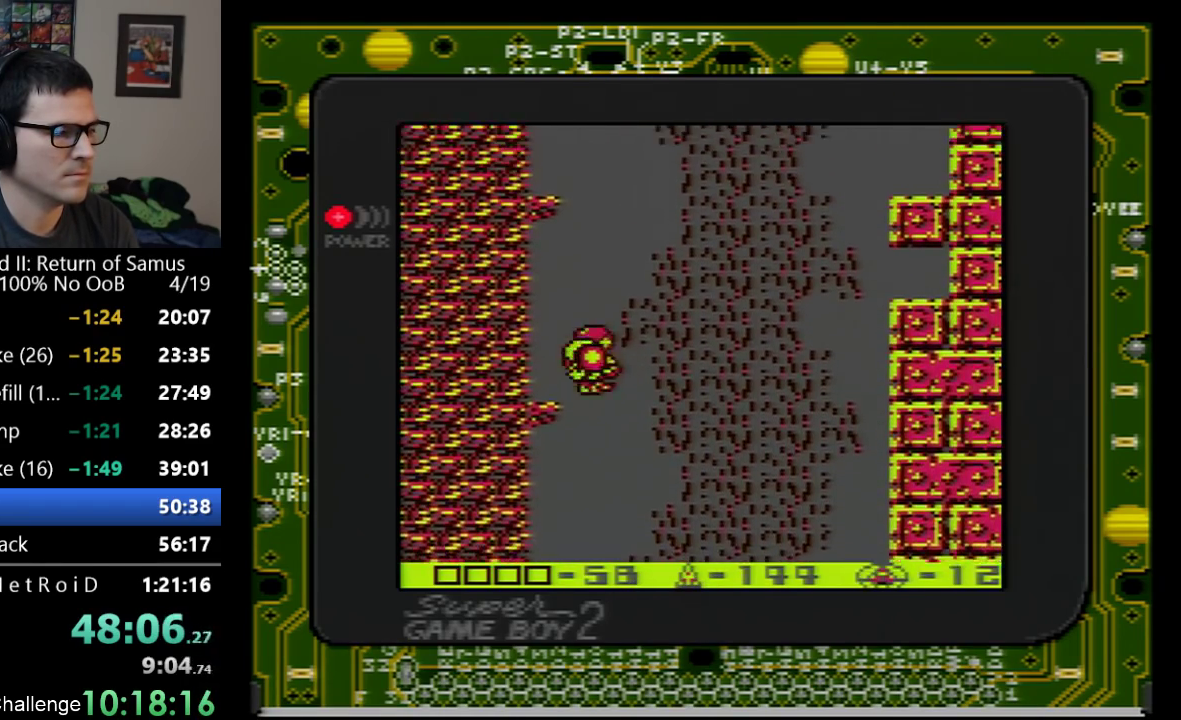
{"buttons": ["A"], "events": []}
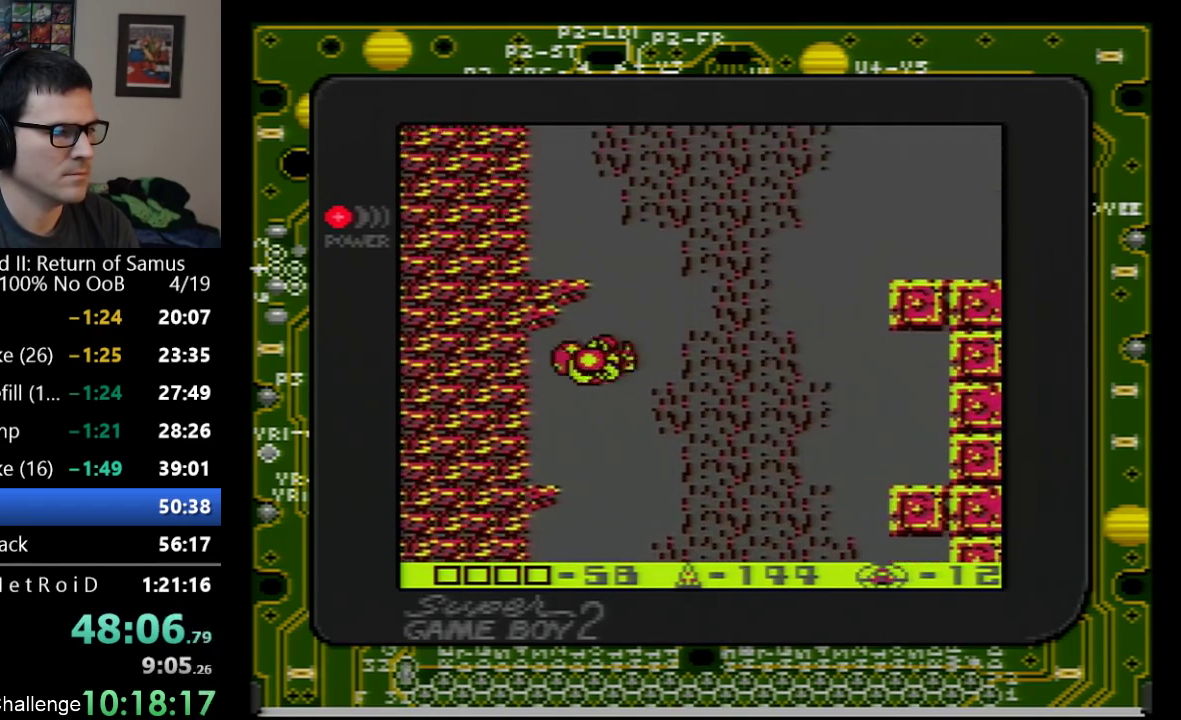
{"buttons": [], "events": [[500, "A", "up"]]}
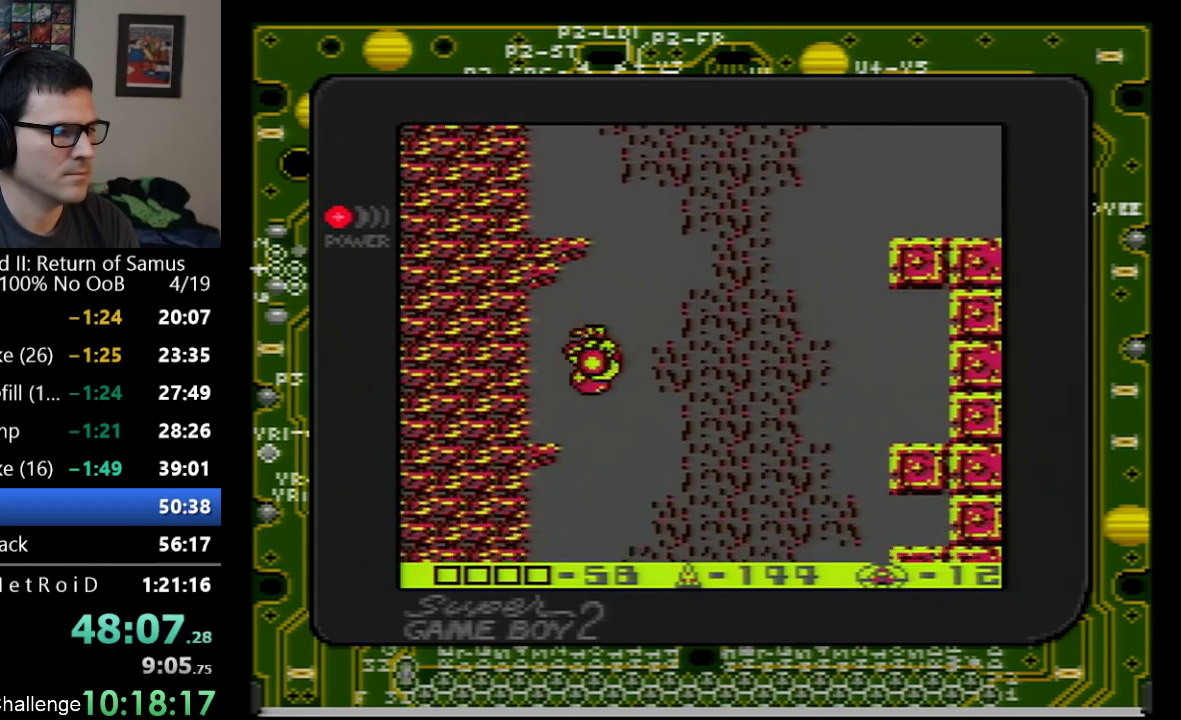
{"buttons": ["A", "DPAD_LEFT"], "events": [[67, "DPAD_RIGHT", "down"], [100, "A", "down"], [167, "DPAD_RIGHT", "up"], [467, "DPAD_LEFT", "down"]]}
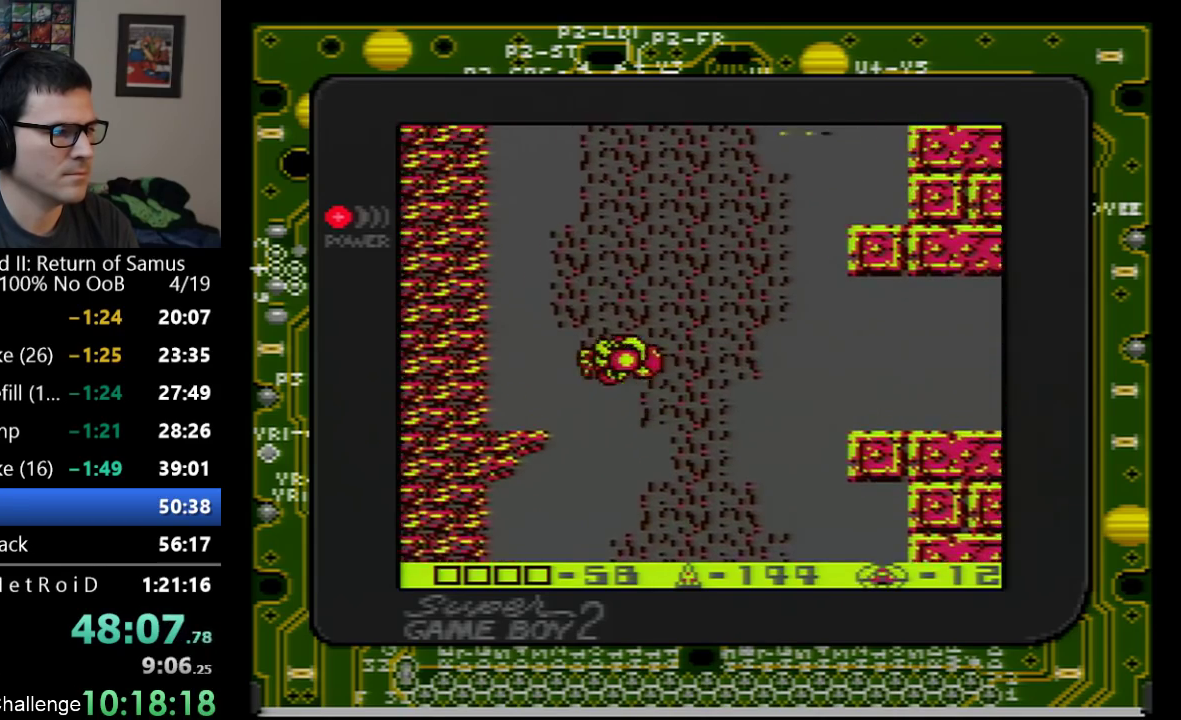
{"buttons": ["A"], "events": [[67, "DPAD_LEFT", "up"]]}
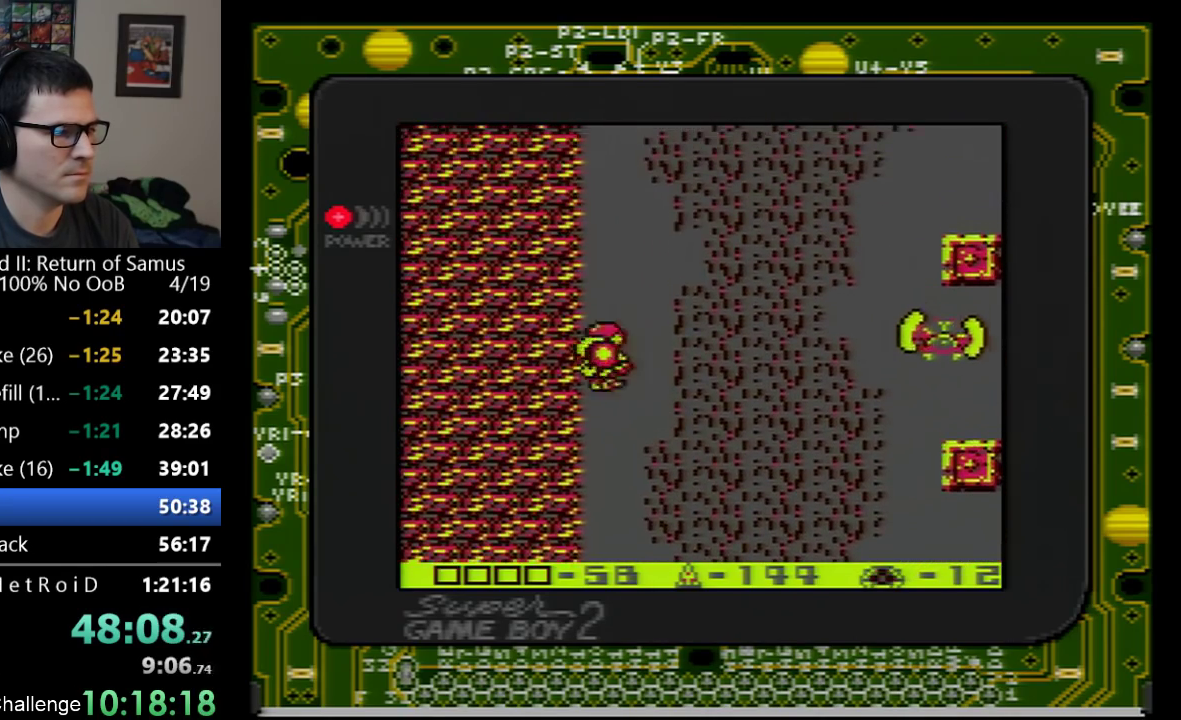
{"buttons": [], "events": [[67, "A", "up"]]}
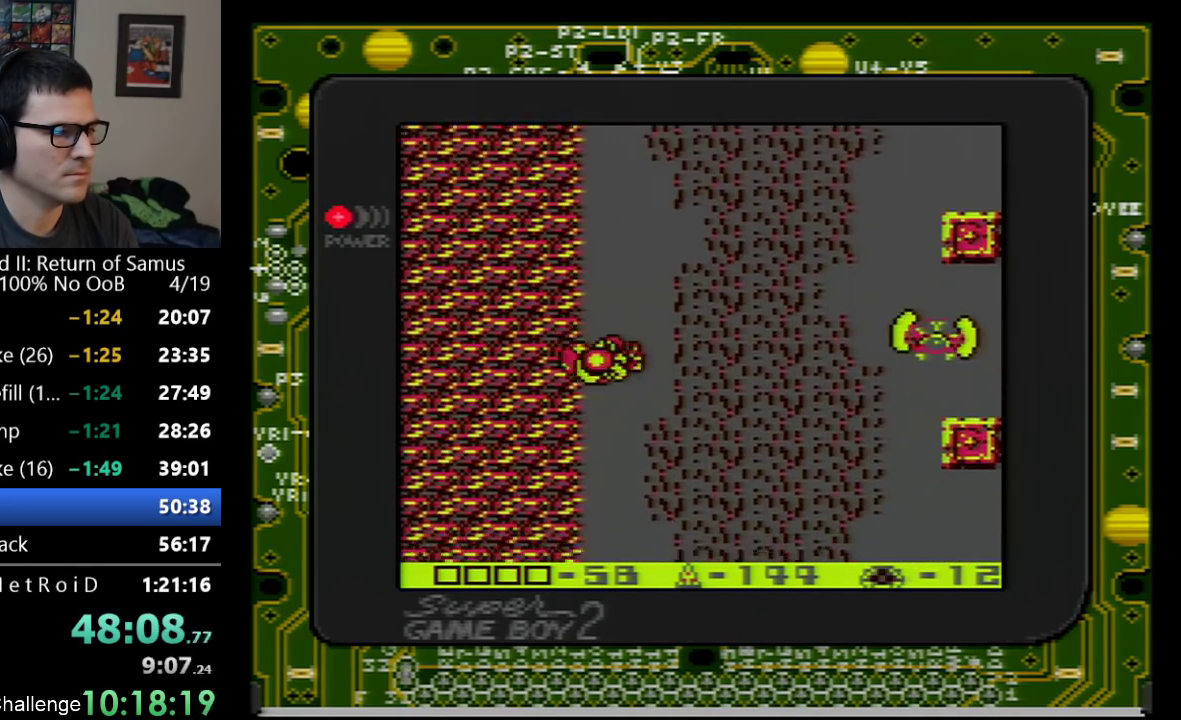
{"buttons": ["A"], "events": [[17, "A", "down"]]}
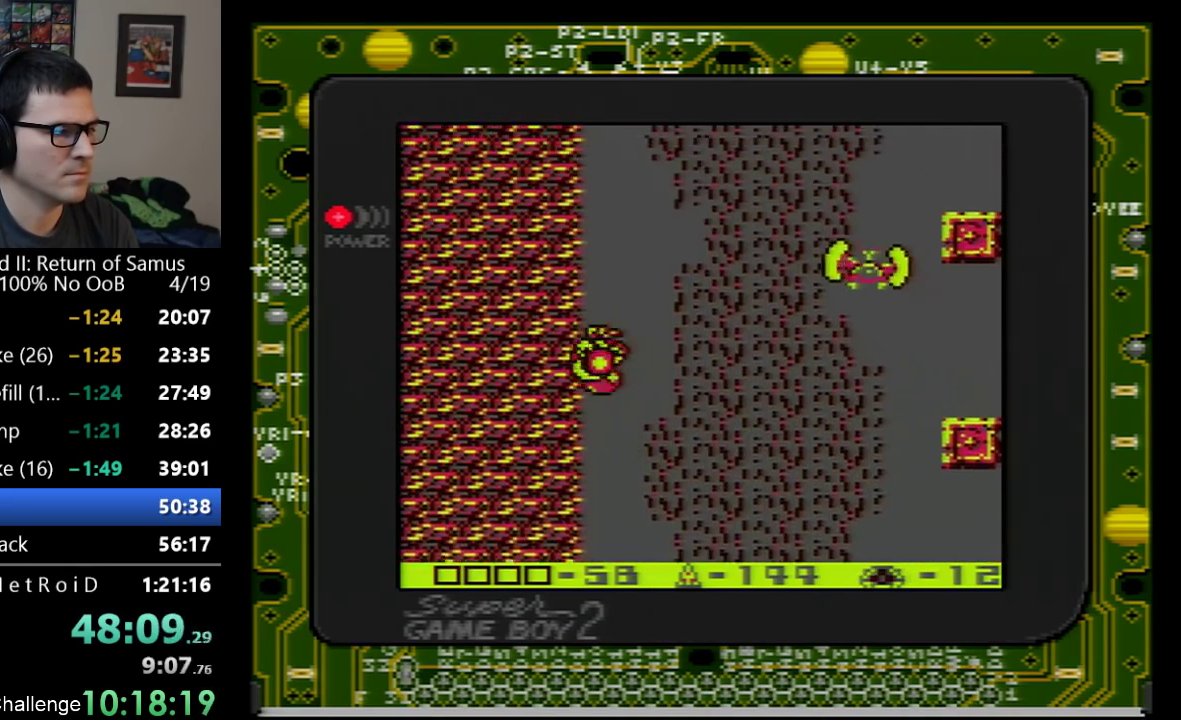
{"buttons": ["A"], "events": [[233, "DPAD_RIGHT", "down"], [350, "DPAD_RIGHT", "up"]]}
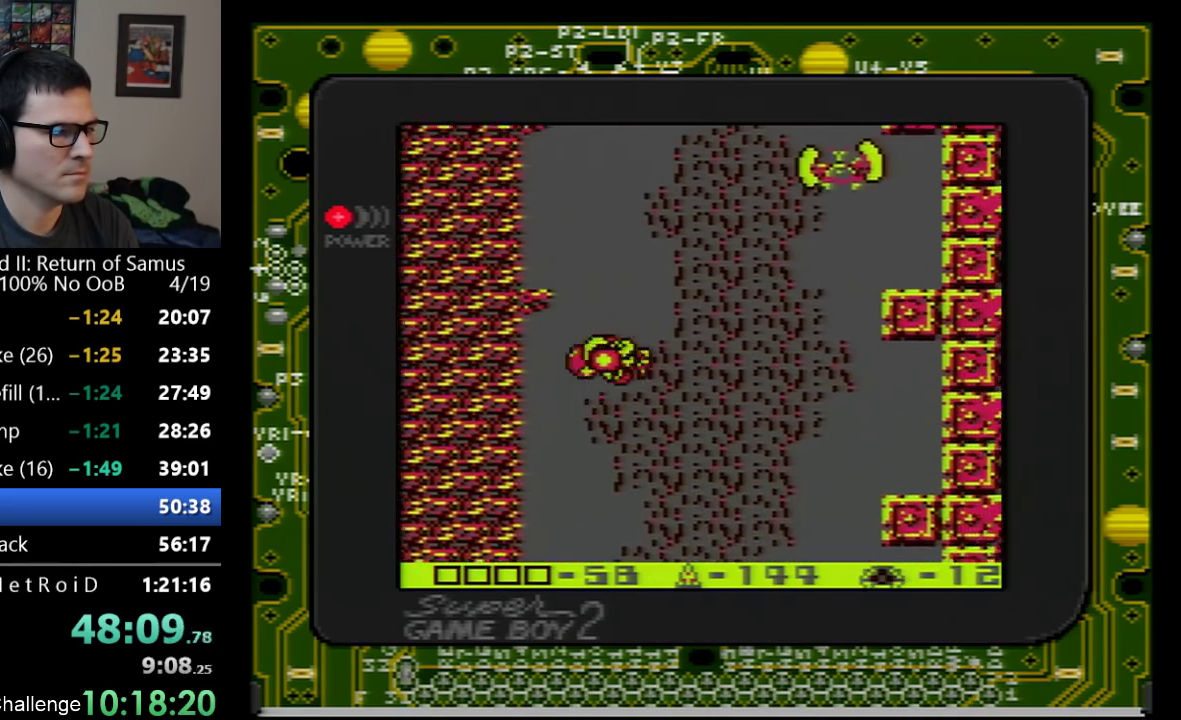
{"buttons": [], "events": [[317, "A", "up"]]}
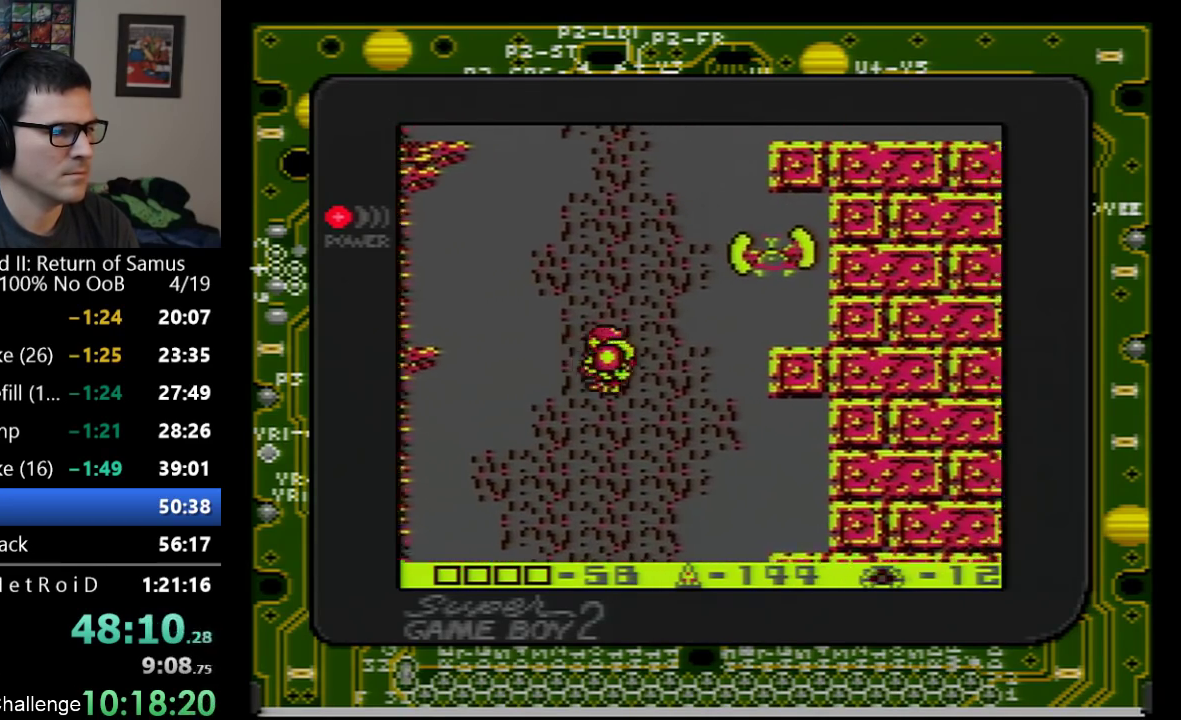
{"buttons": ["A", "DPAD_RIGHT"], "events": [[133, "DPAD_LEFT", "down"], [267, "A", "down"], [267, "DPAD_LEFT", "up"], [450, "DPAD_RIGHT", "down"]]}
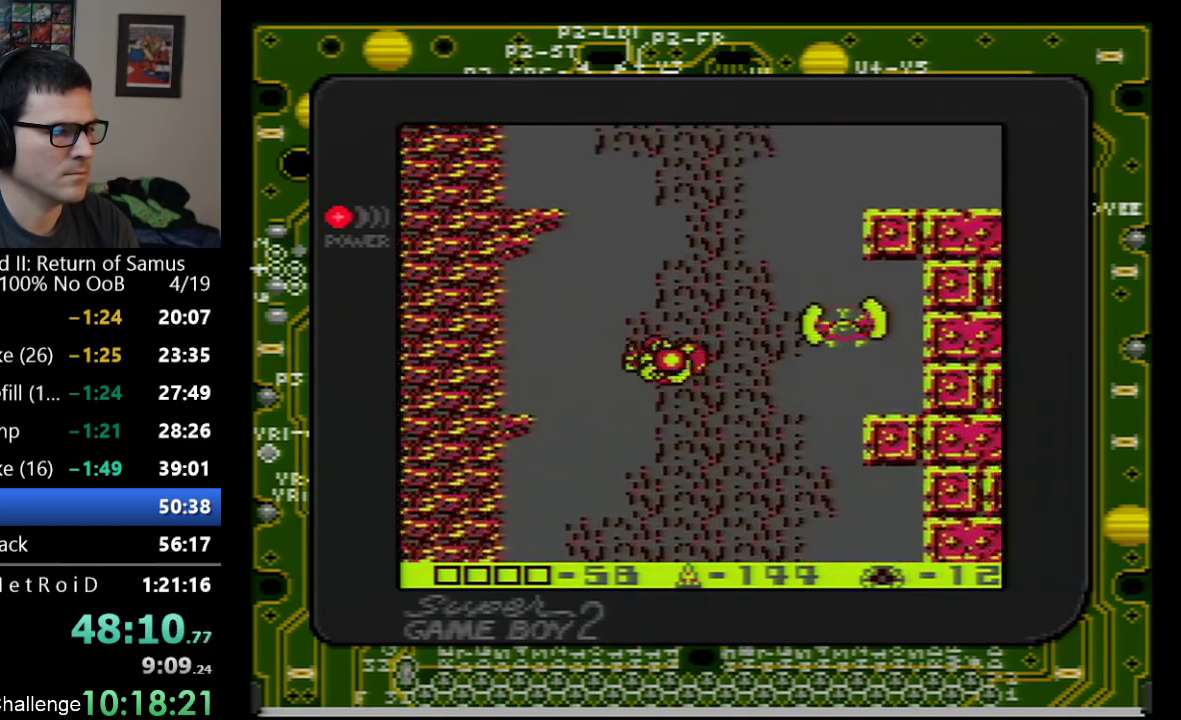
{"buttons": ["A", "DPAD_RIGHT"], "events": [[50, "DPAD_RIGHT", "up"], [100, "DPAD_RIGHT", "down"]]}
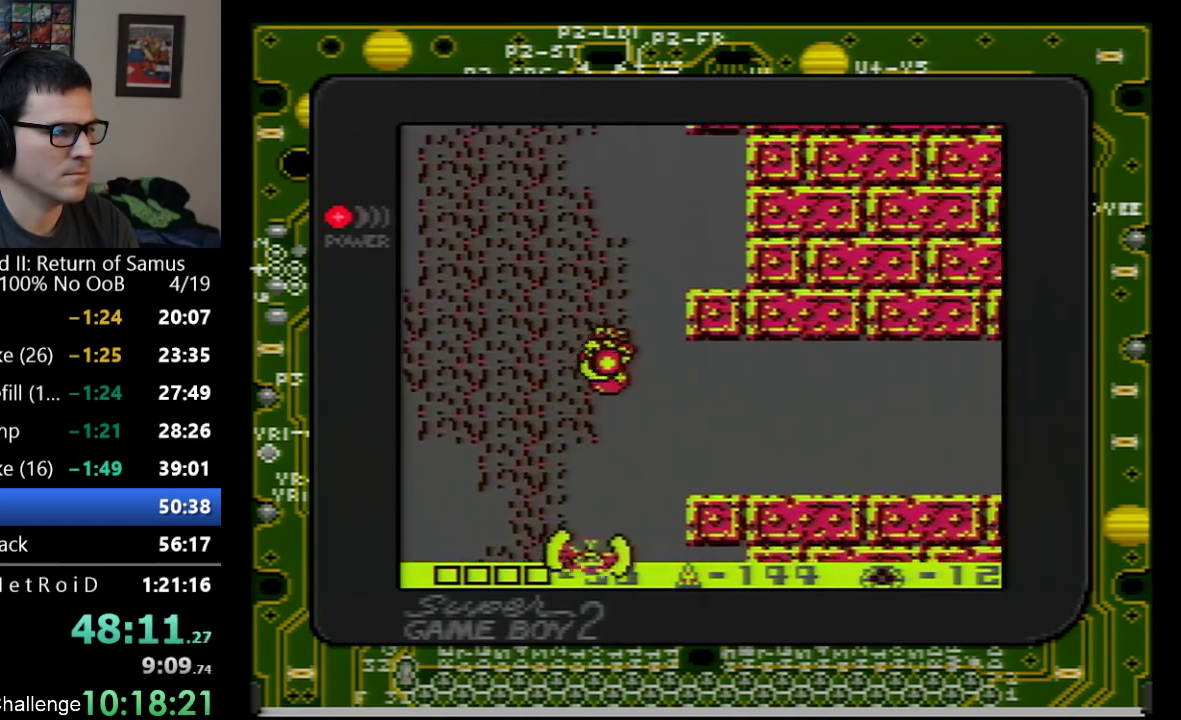
{"buttons": ["DPAD_RIGHT"], "events": [[17, "A", "up"], [200, "B", "down"], [350, "B", "up"]]}
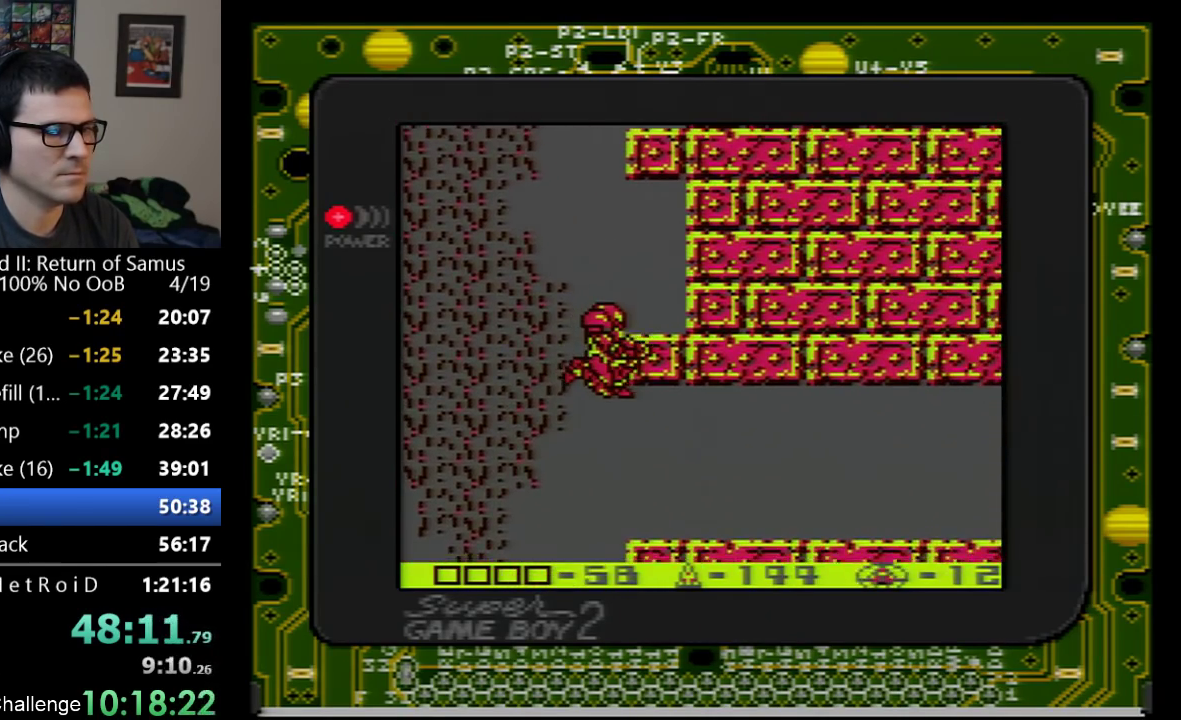
{"buttons": ["B", "DPAD_RIGHT"], "events": [[350, "B", "down"]]}
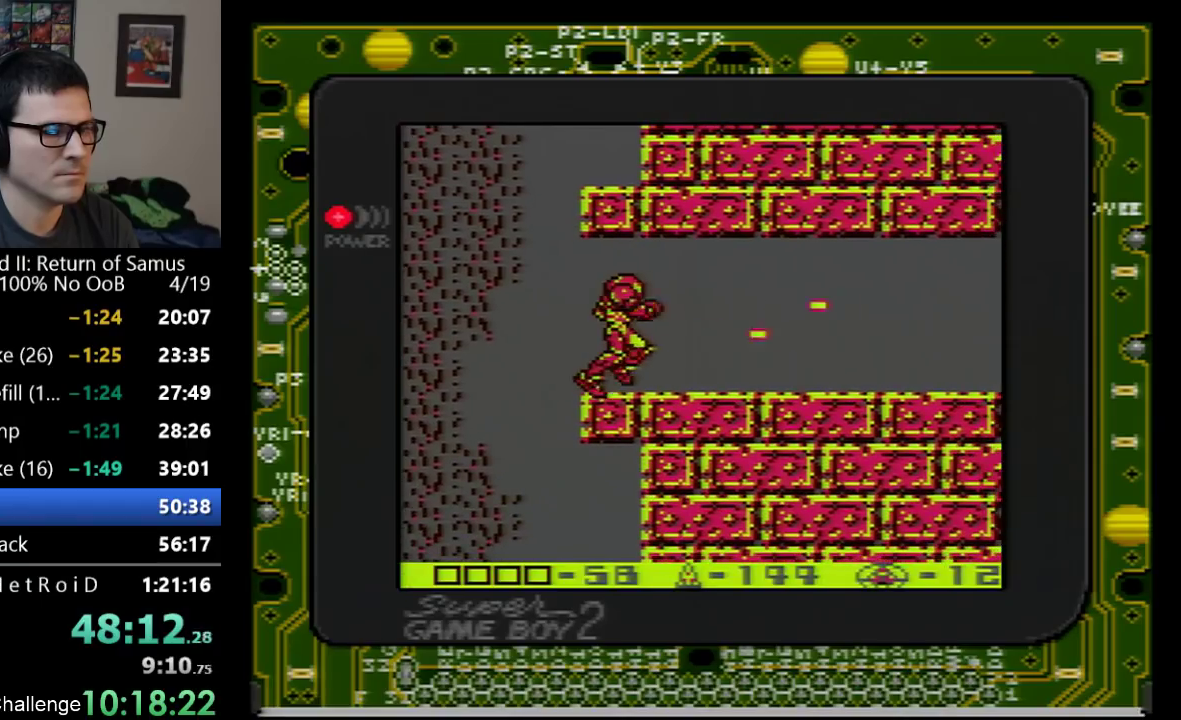
{"buttons": ["DPAD_RIGHT"], "events": [[200, "B", "up"], [250, "B", "down"], [333, "B", "up"], [383, "B", "down"], [450, "B", "up"]]}
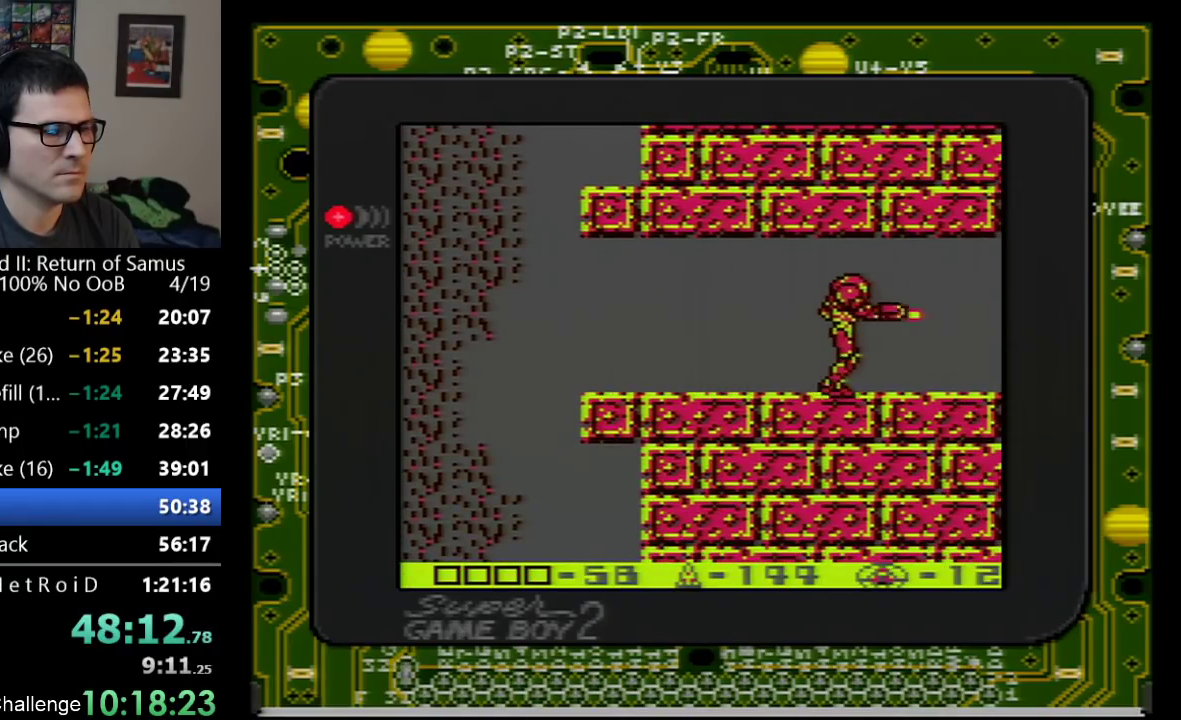
{"buttons": ["DPAD_RIGHT"], "events": []}
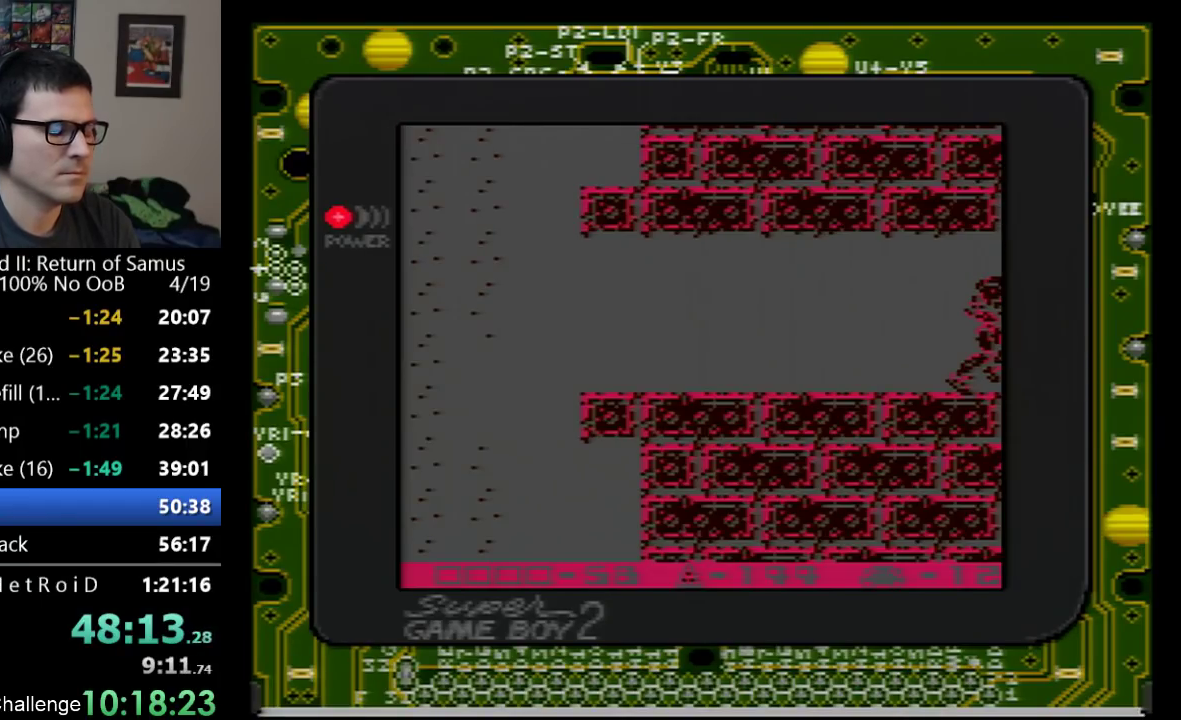
{"buttons": ["DPAD_RIGHT"], "events": []}
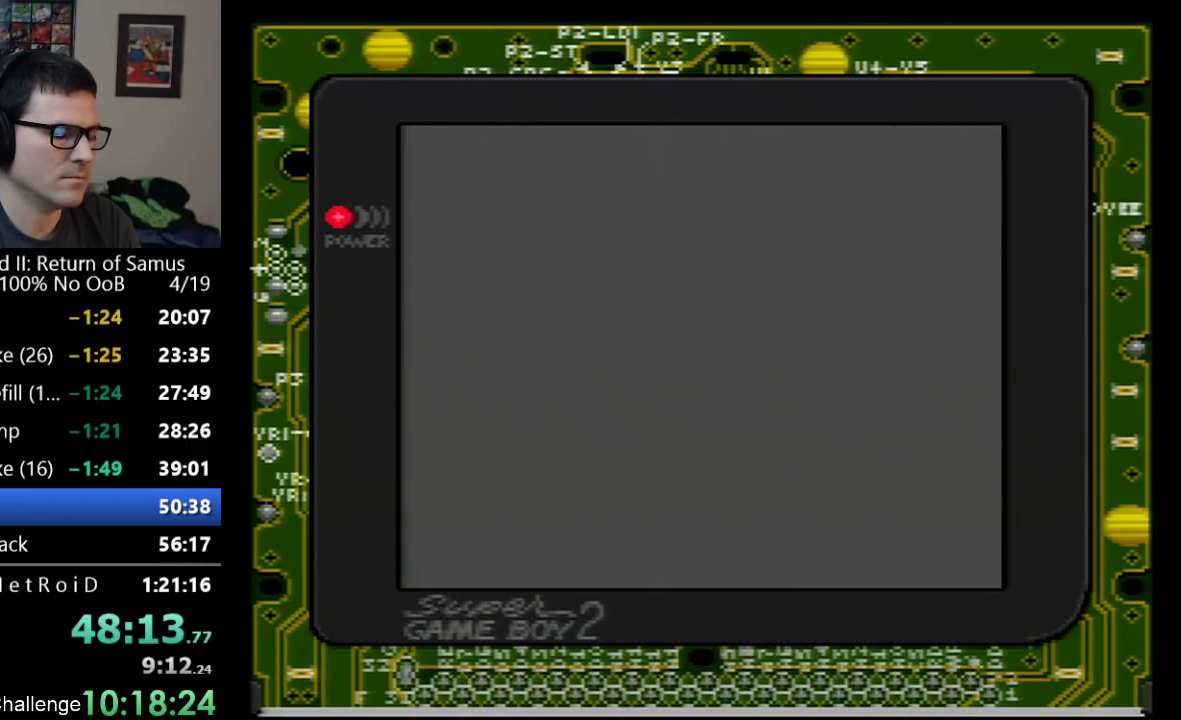
{"buttons": ["DPAD_RIGHT"], "events": []}
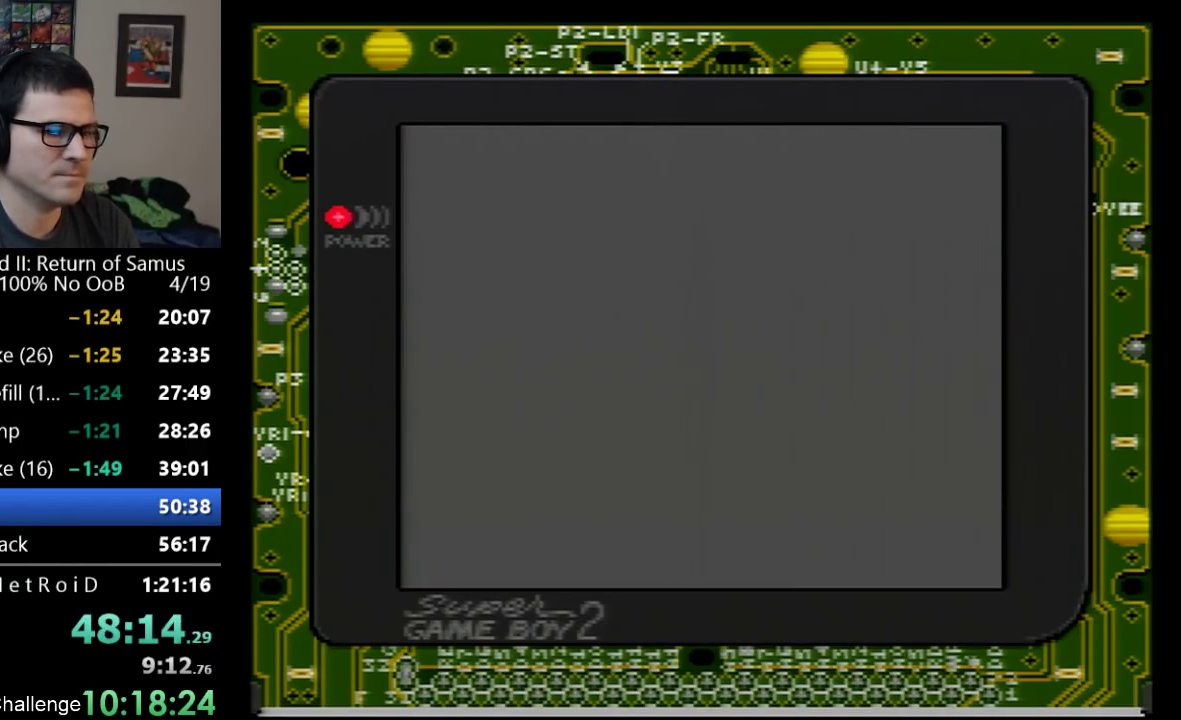
{"buttons": ["DPAD_RIGHT"], "events": []}
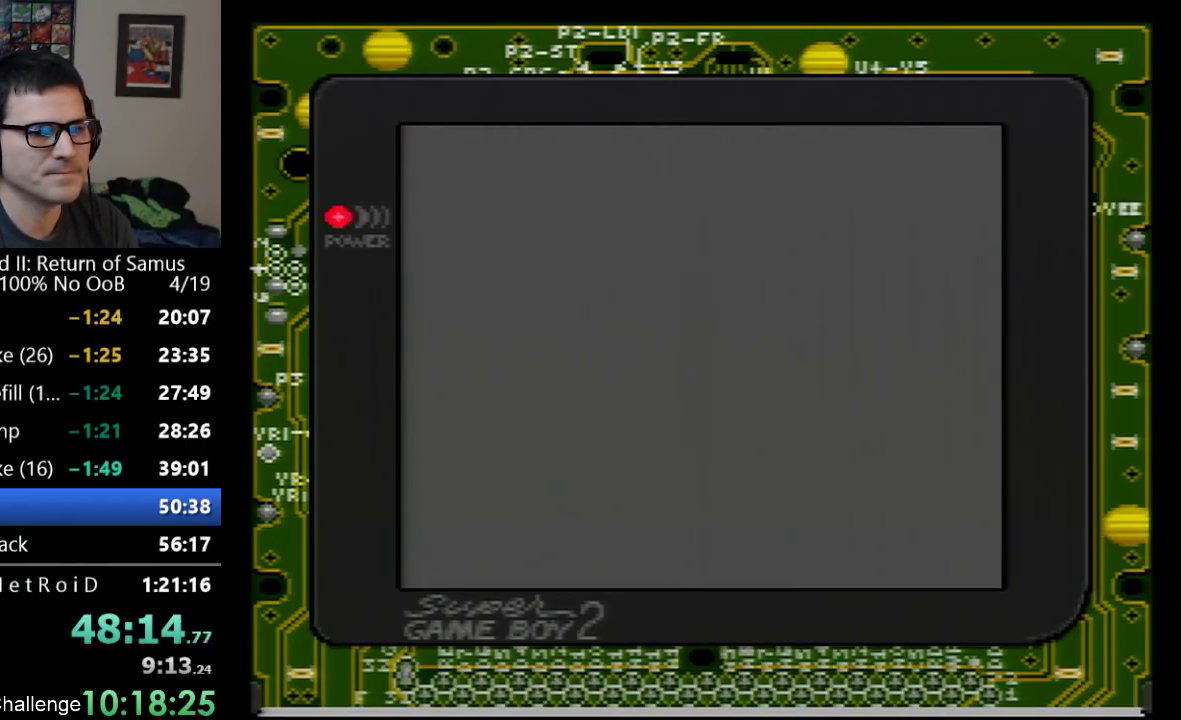
{"buttons": ["DPAD_RIGHT"], "events": []}